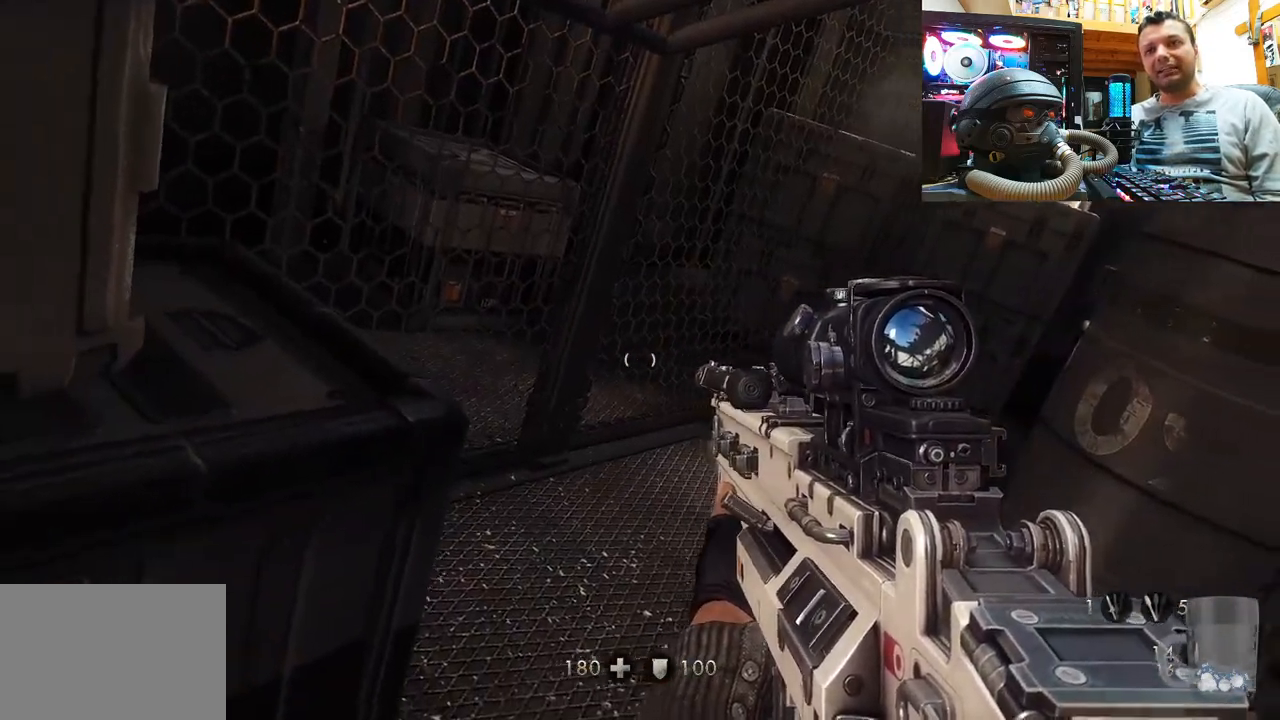
Gameplay with a controller (PlayStation layout); each line is a JSON object with the inputs held at the frame after it. "events" lists button and stick changes between this image and that frame as [ms after this image, input, new state], when the widget could be followed in between. Not read: L1 R1.
{"buttons": [], "left_stick": "up-left", "right_stick": "center", "events": [[283, "right_stick", "center"], [300, "left_stick", "up"], [483, "left_stick", "up-left"]]}
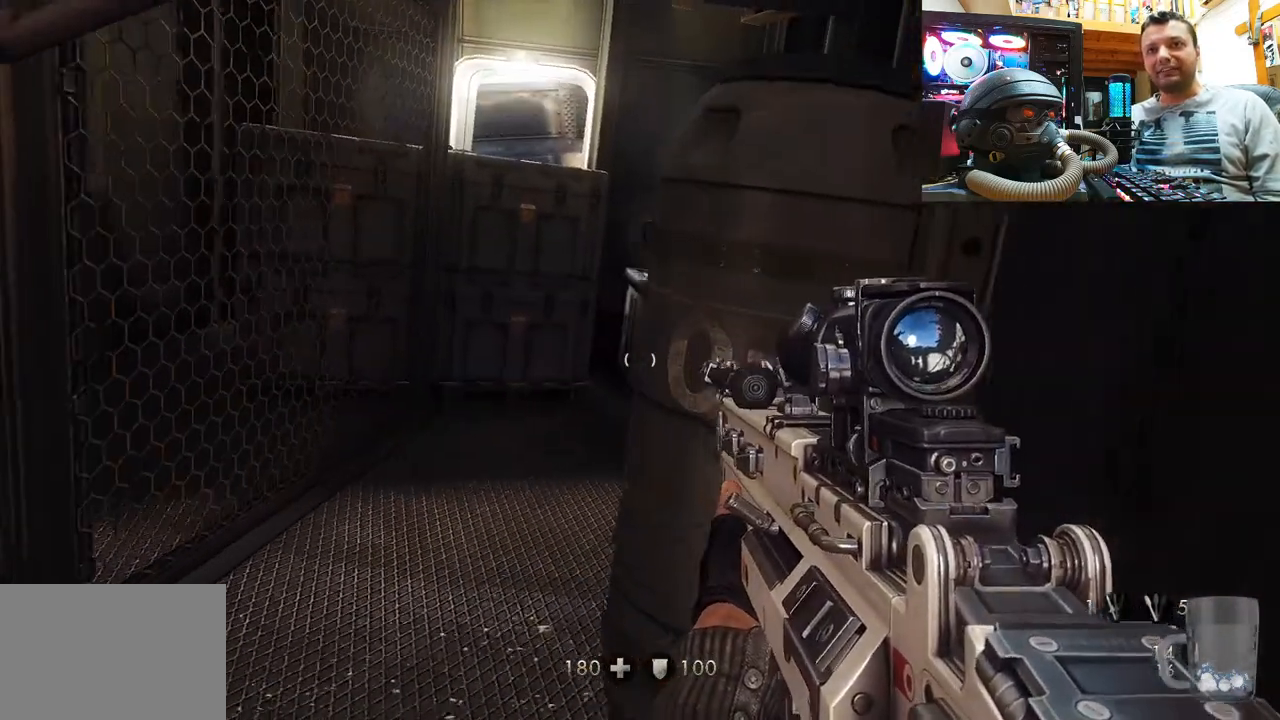
{"buttons": [], "left_stick": "center", "right_stick": "right", "events": [[17, "right_stick", "down-right"], [83, "left_stick", "left"], [300, "right_stick", "center"], [433, "left_stick", "center"], [433, "right_stick", "right"]]}
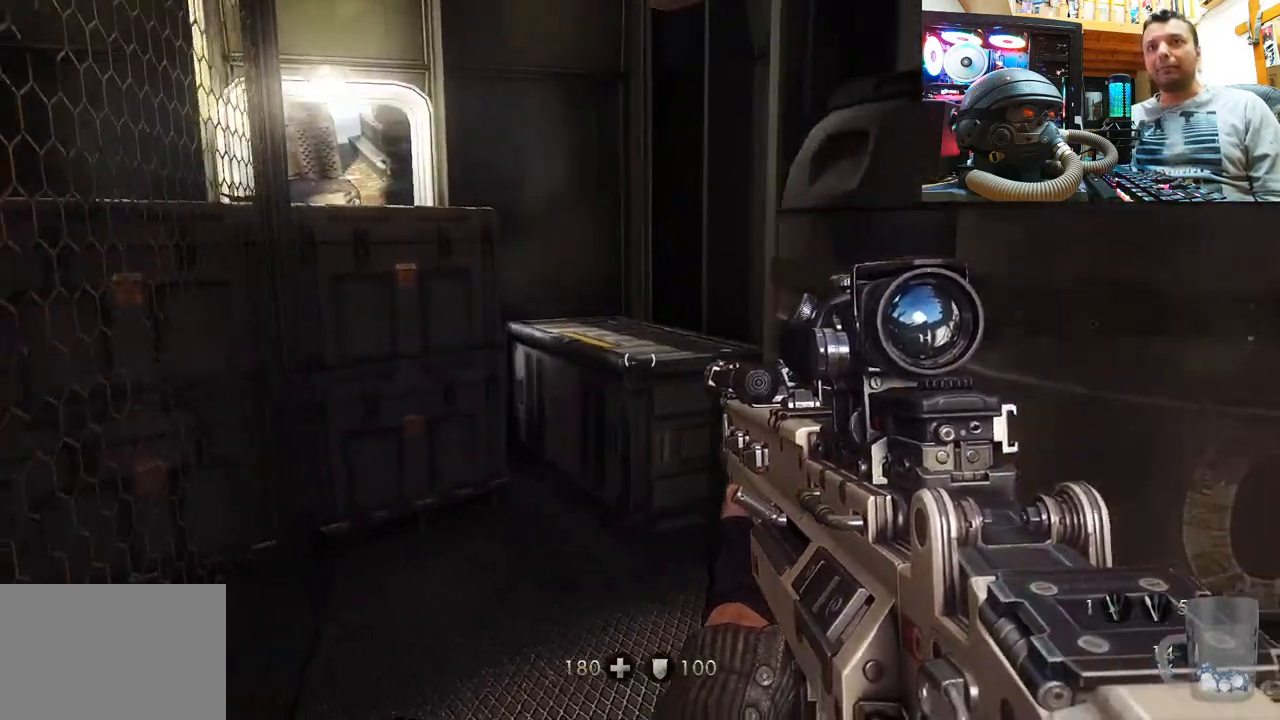
{"buttons": [], "left_stick": "up-left", "right_stick": "right", "events": [[167, "right_stick", "center"], [283, "left_stick", "up-left"], [417, "right_stick", "right"]]}
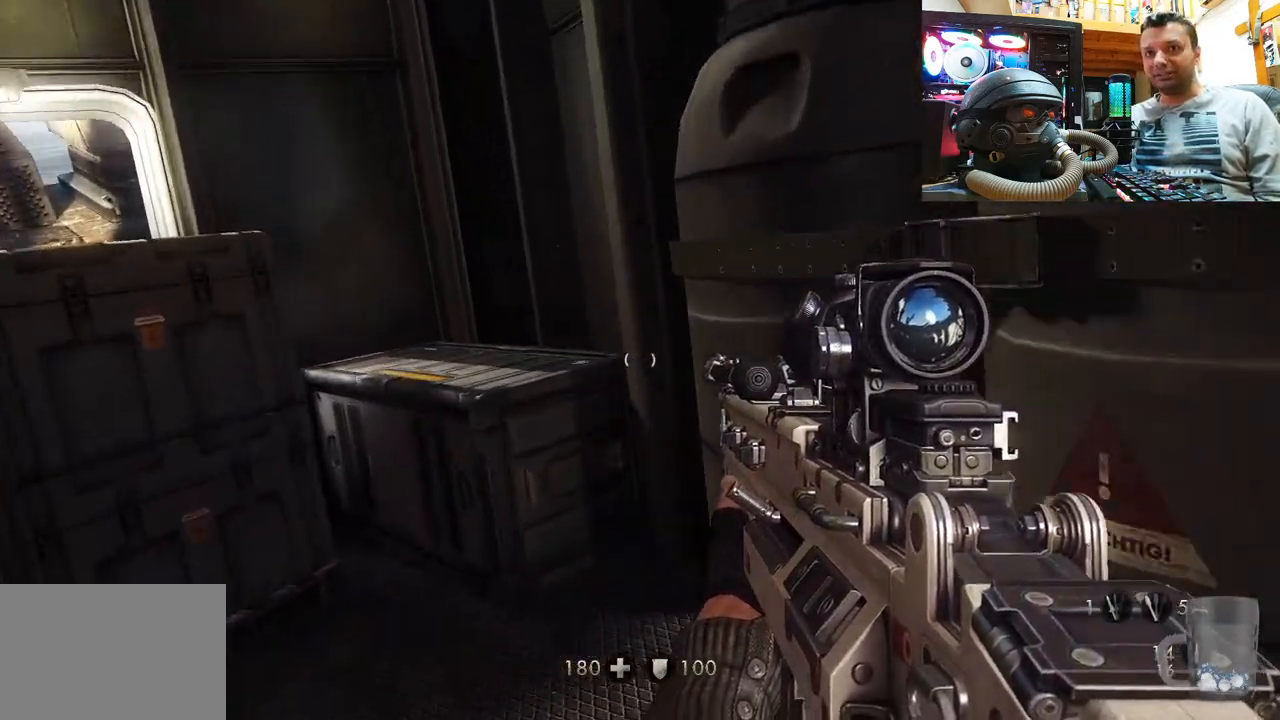
{"buttons": [], "left_stick": "up-right", "right_stick": "up-left", "events": [[117, "right_stick", "left"], [250, "right_stick", "up-left"], [283, "left_stick", "right"], [400, "left_stick", "up-right"]]}
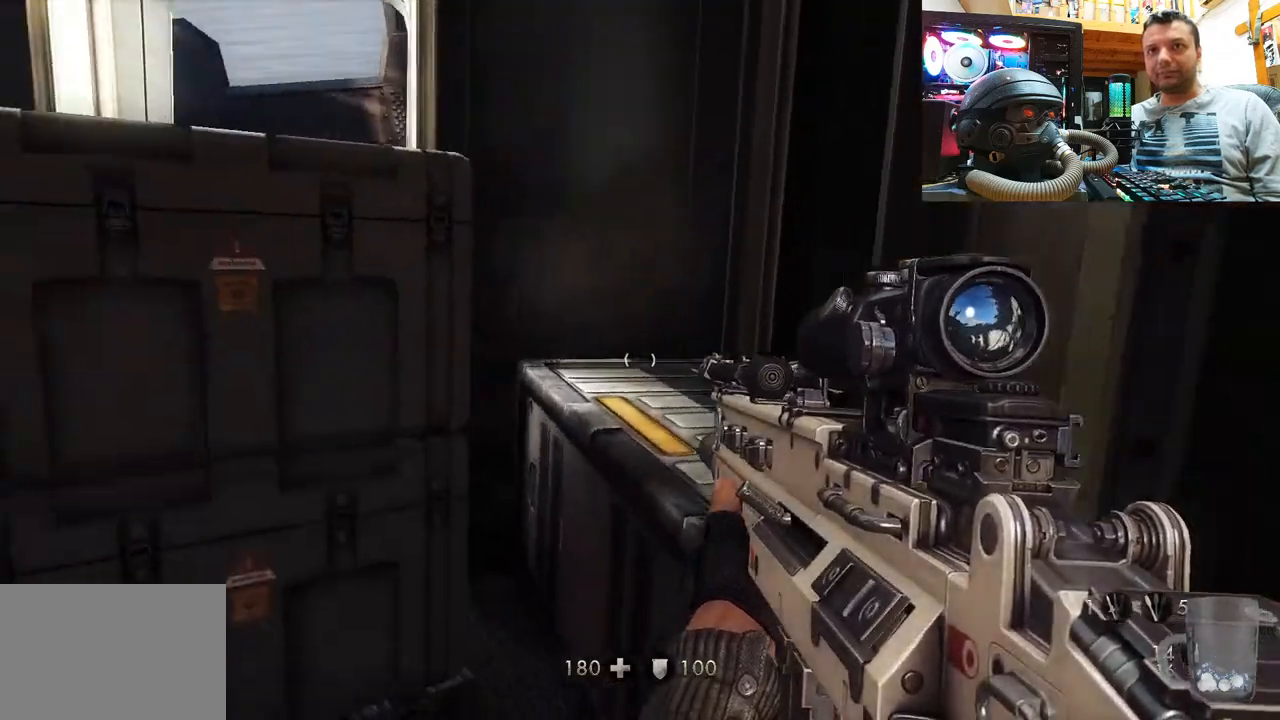
{"buttons": [], "left_stick": "up", "right_stick": "center", "events": [[17, "right_stick", "center"], [50, "left_stick", "center"], [183, "left_stick", "up"], [217, "CROSS", "down"], [350, "CROSS", "up"]]}
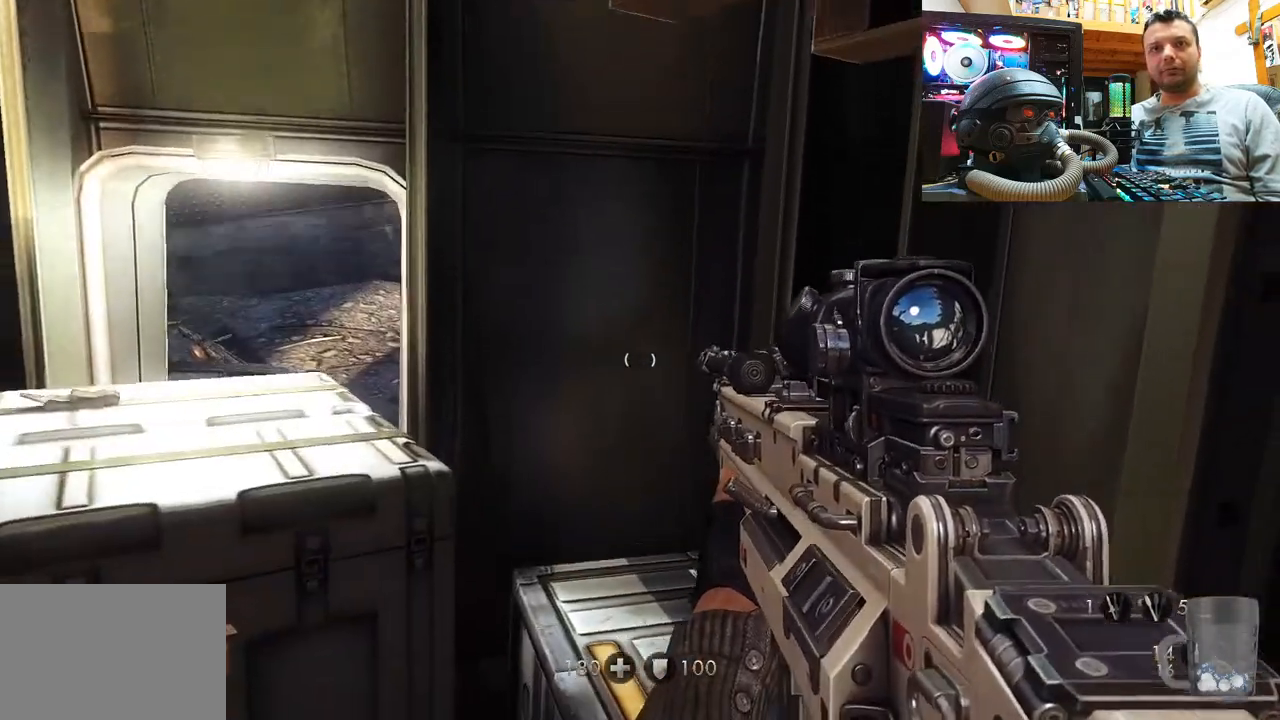
{"buttons": ["CROSS"], "left_stick": "center", "right_stick": "center", "events": [[150, "right_stick", "up-left"], [200, "right_stick", "up"], [333, "right_stick", "center"], [467, "CROSS", "down"], [500, "left_stick", "center"]]}
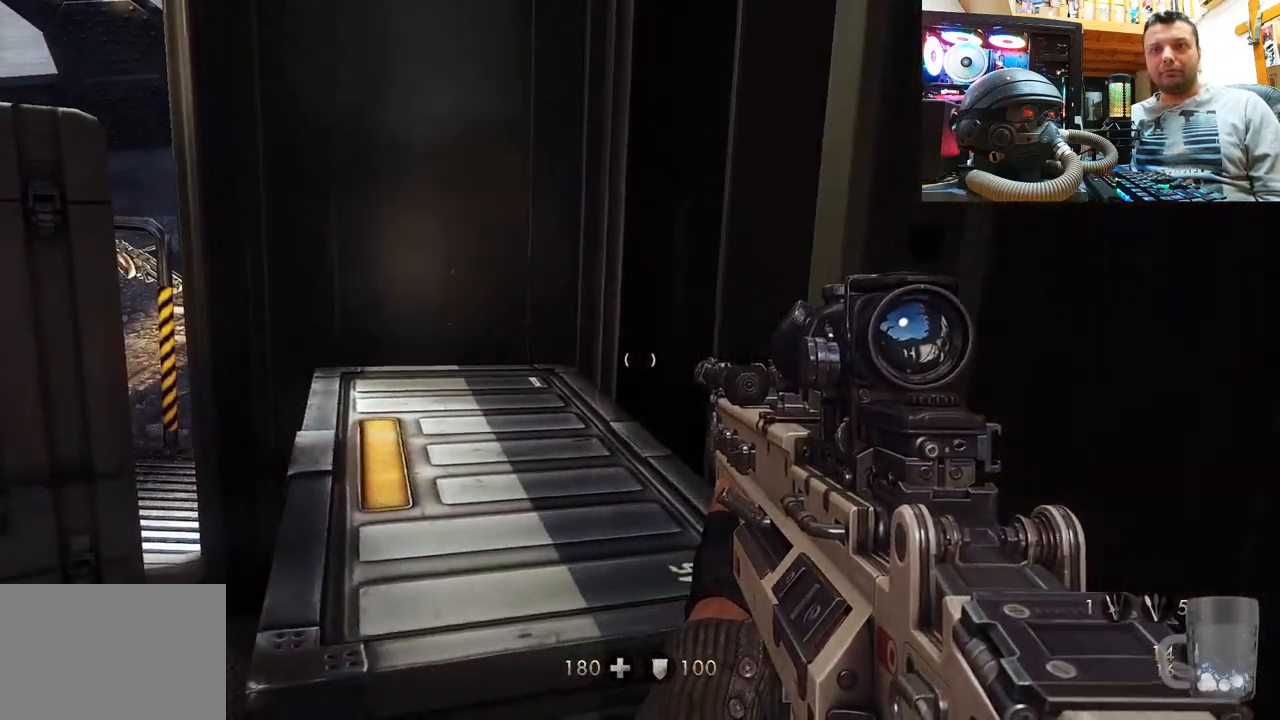
{"buttons": [], "left_stick": "left", "right_stick": "center", "events": [[100, "left_stick", "up"], [217, "CROSS", "up"], [300, "left_stick", "up-left"], [483, "left_stick", "left"]]}
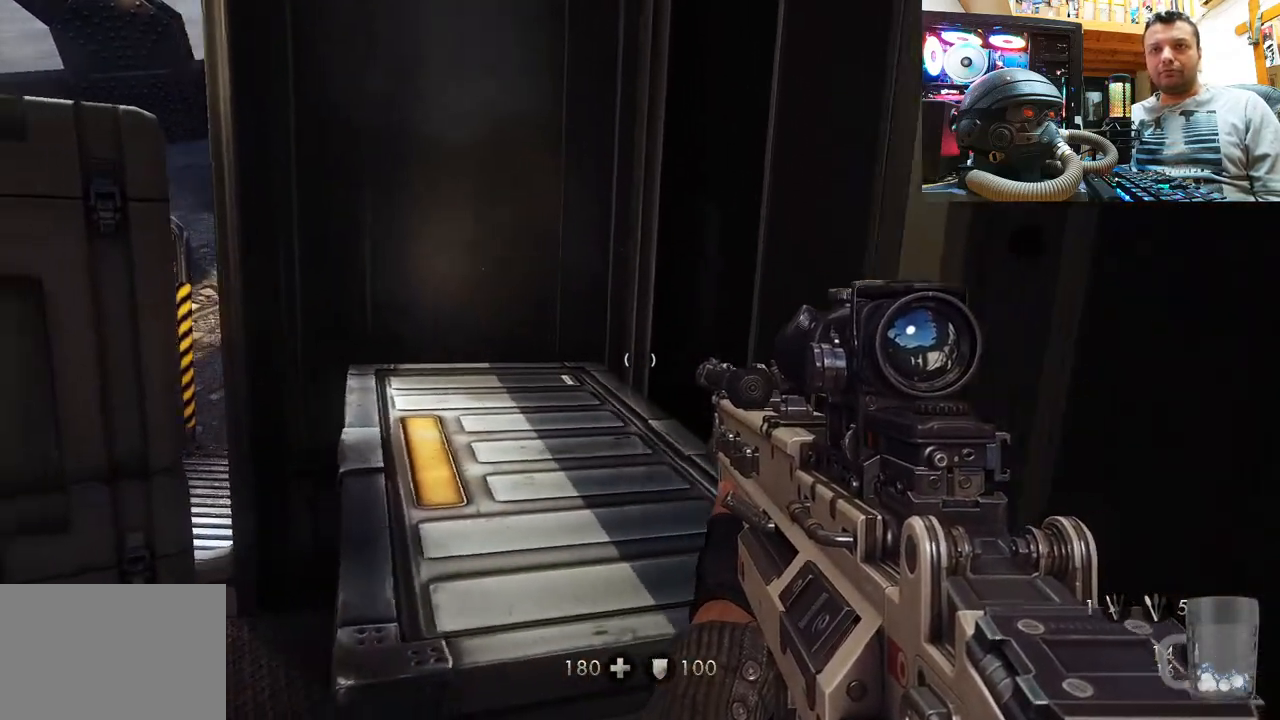
{"buttons": [], "left_stick": "center", "right_stick": "up", "events": [[17, "left_stick", "down-left"], [33, "right_stick", "up-right"], [317, "right_stick", "up"], [467, "left_stick", "center"]]}
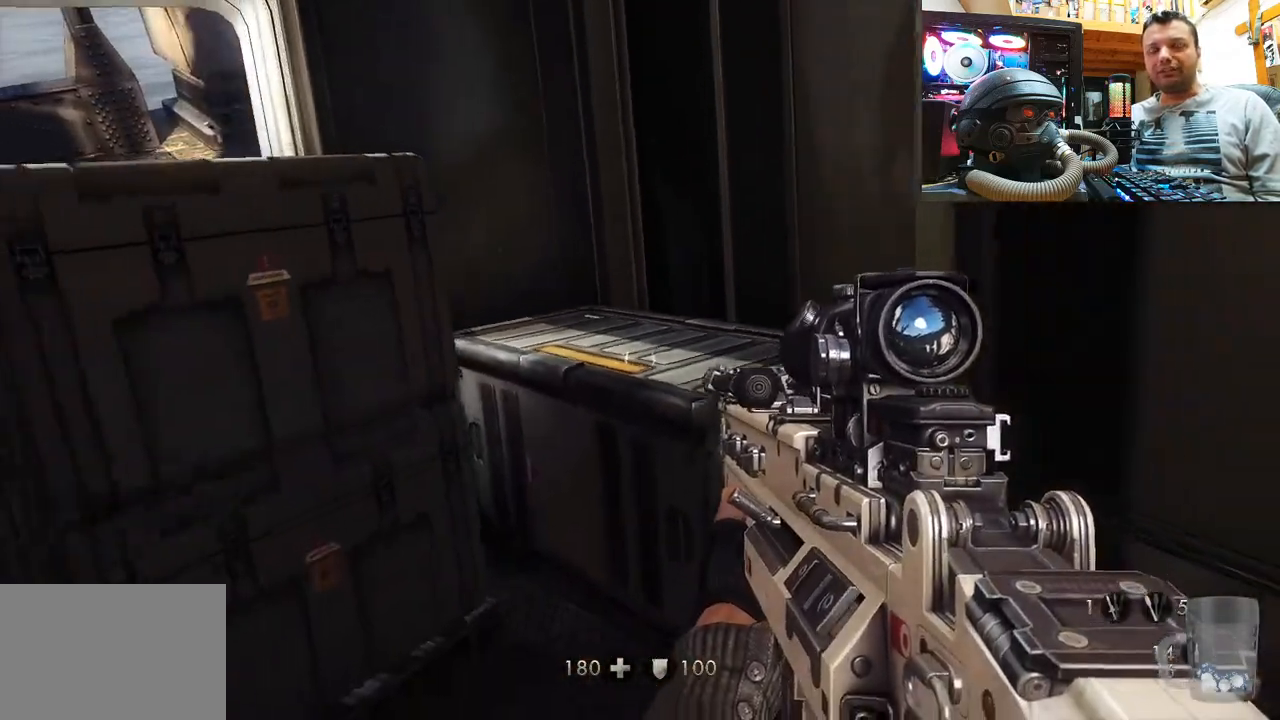
{"buttons": ["CROSS"], "left_stick": "up", "right_stick": "center", "events": [[33, "right_stick", "up-left"], [217, "right_stick", "center"], [300, "left_stick", "up-right"], [350, "left_stick", "up"], [500, "CROSS", "down"]]}
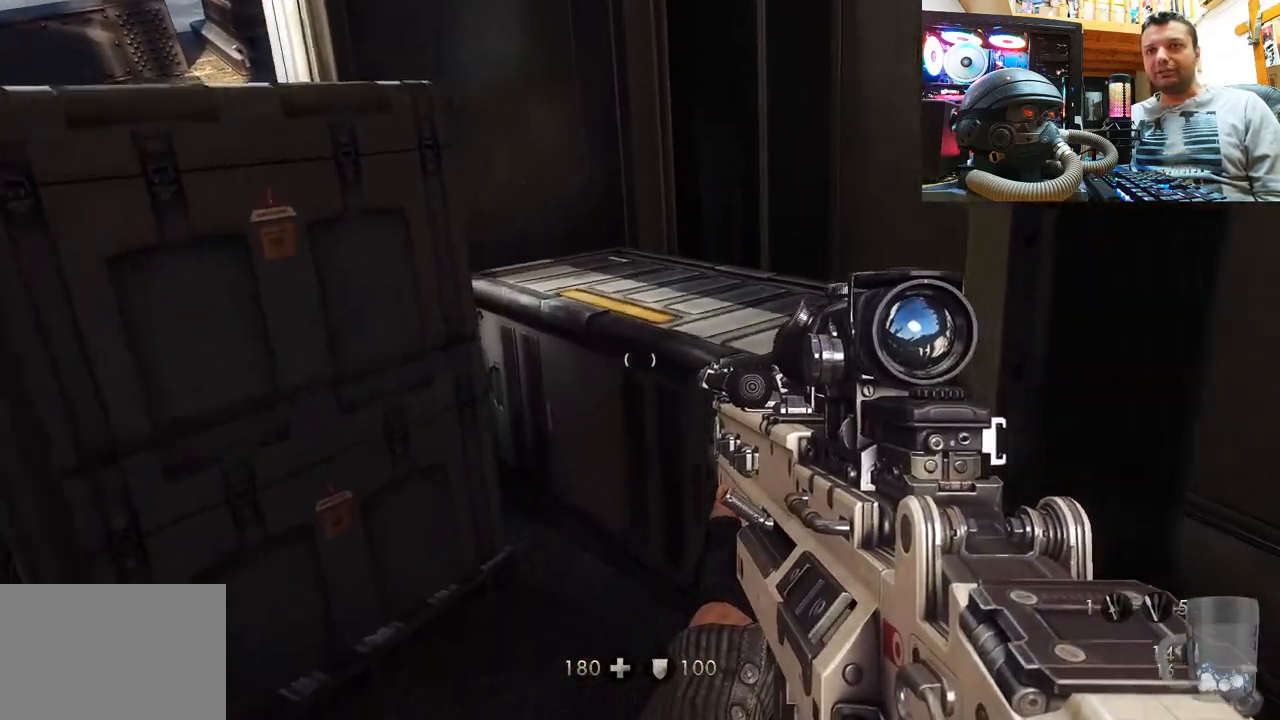
{"buttons": [], "left_stick": "up", "right_stick": "center", "events": [[400, "CROSS", "up"]]}
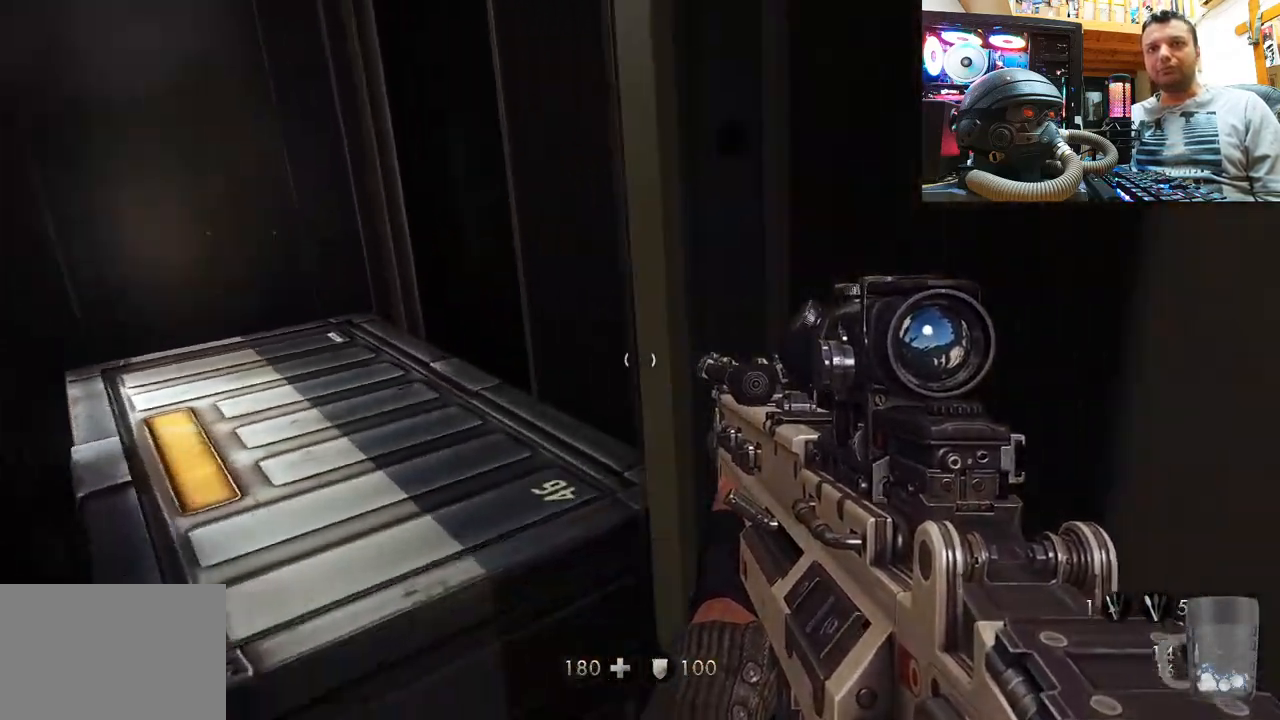
{"buttons": [], "left_stick": "down-left", "right_stick": "center", "events": [[50, "right_stick", "left"], [100, "left_stick", "center"], [283, "left_stick", "down"], [333, "right_stick", "center"], [367, "left_stick", "down-left"]]}
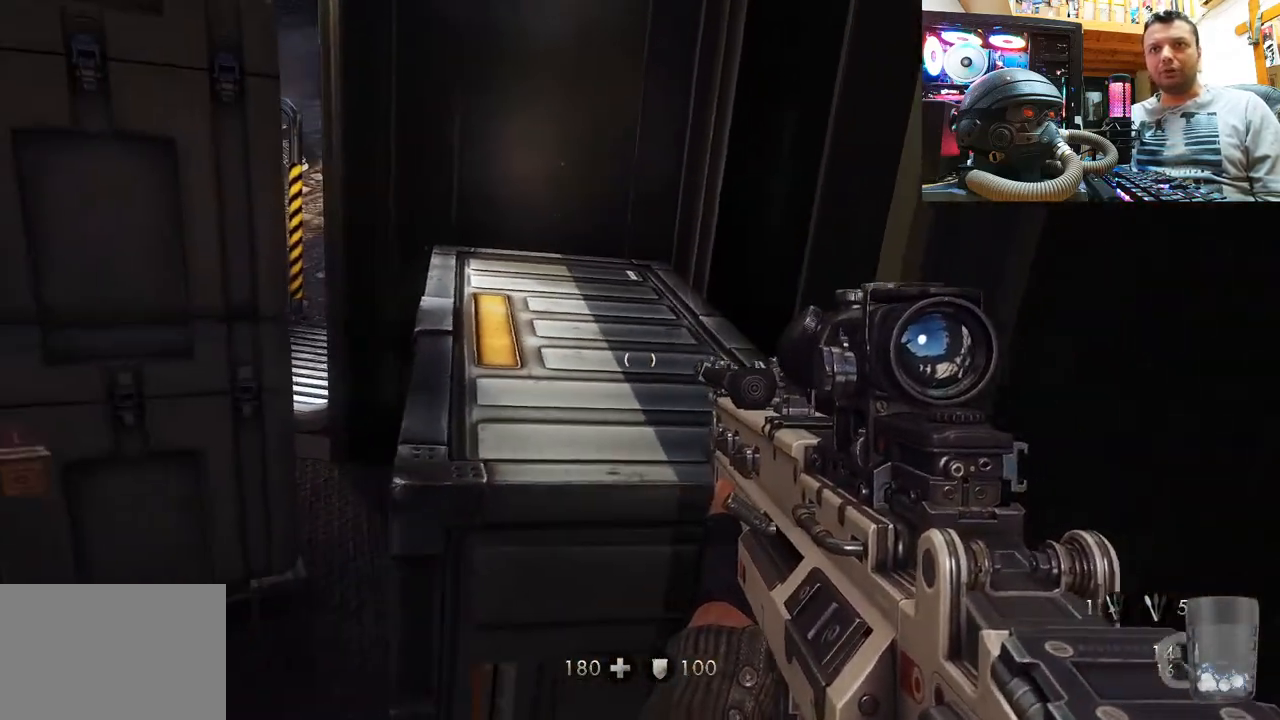
{"buttons": [], "left_stick": "down-left", "right_stick": "down-right", "events": [[167, "TRIANGLE", "down"], [283, "TRIANGLE", "up"], [433, "right_stick", "down-right"]]}
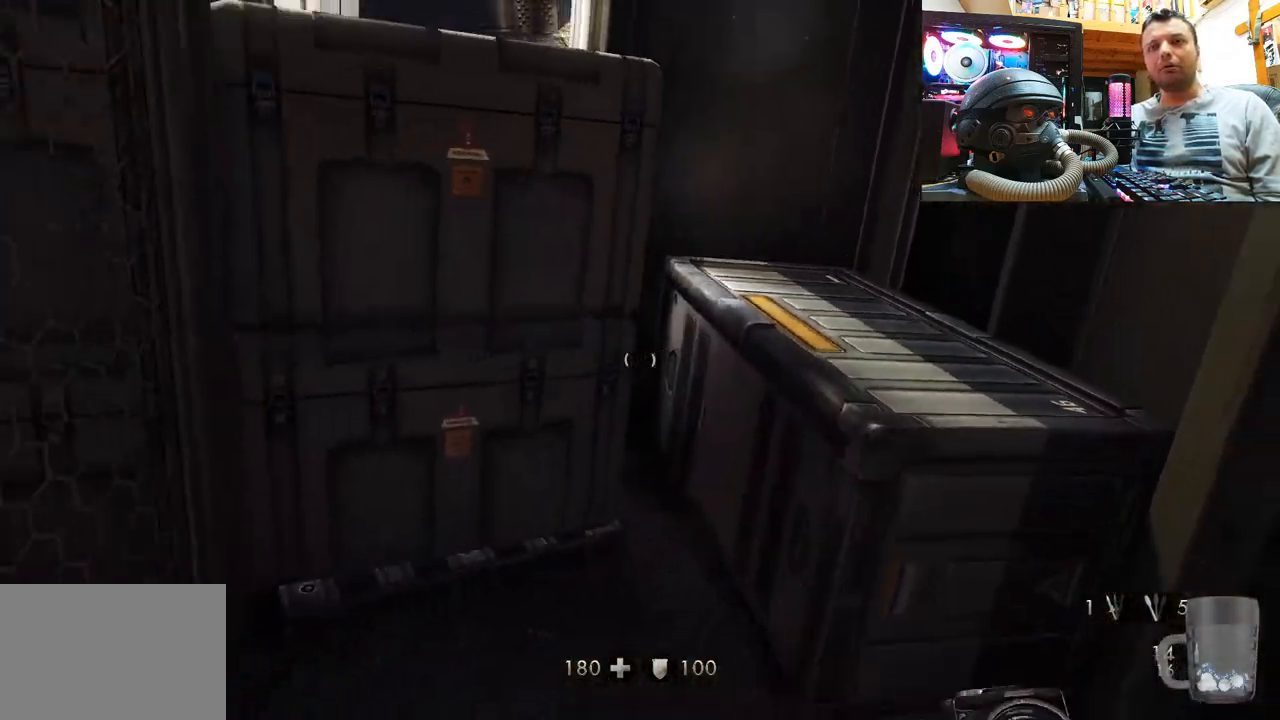
{"buttons": ["CROSS"], "left_stick": "up", "right_stick": "center", "events": [[133, "left_stick", "center"], [217, "right_stick", "center"], [233, "left_stick", "up"], [417, "CROSS", "down"]]}
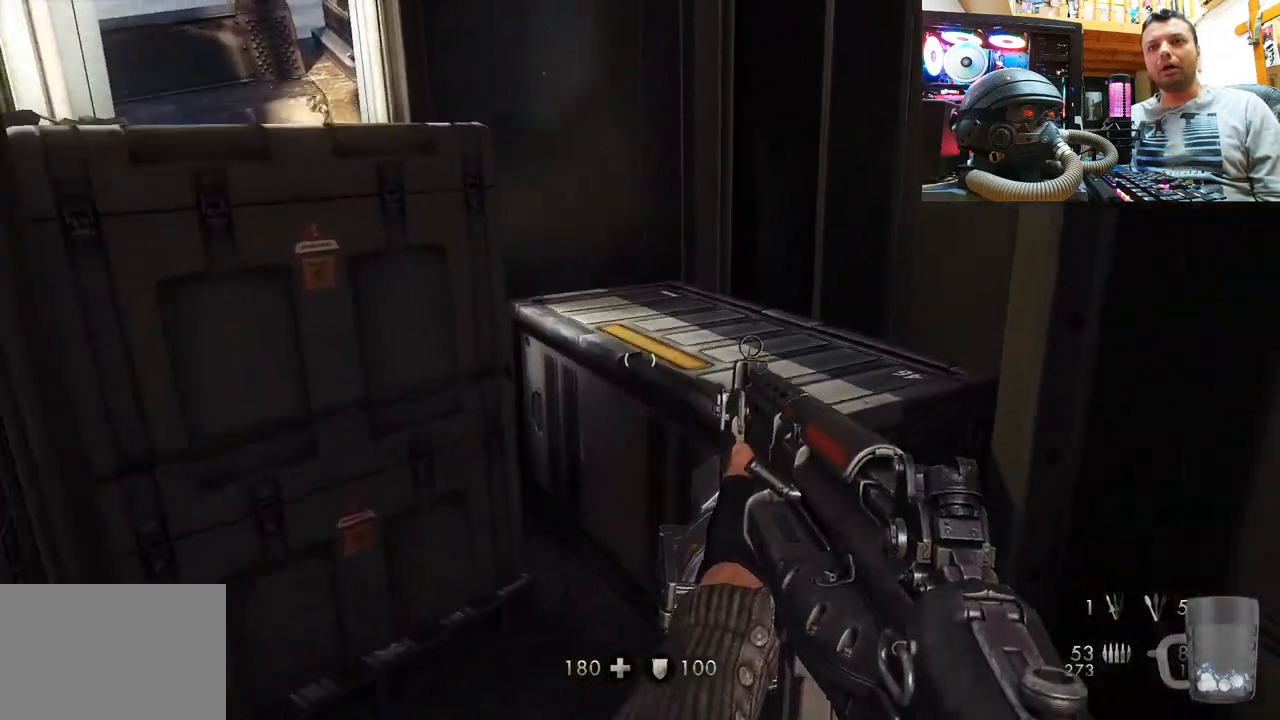
{"buttons": [], "left_stick": "up", "right_stick": "center", "events": [[433, "CROSS", "up"]]}
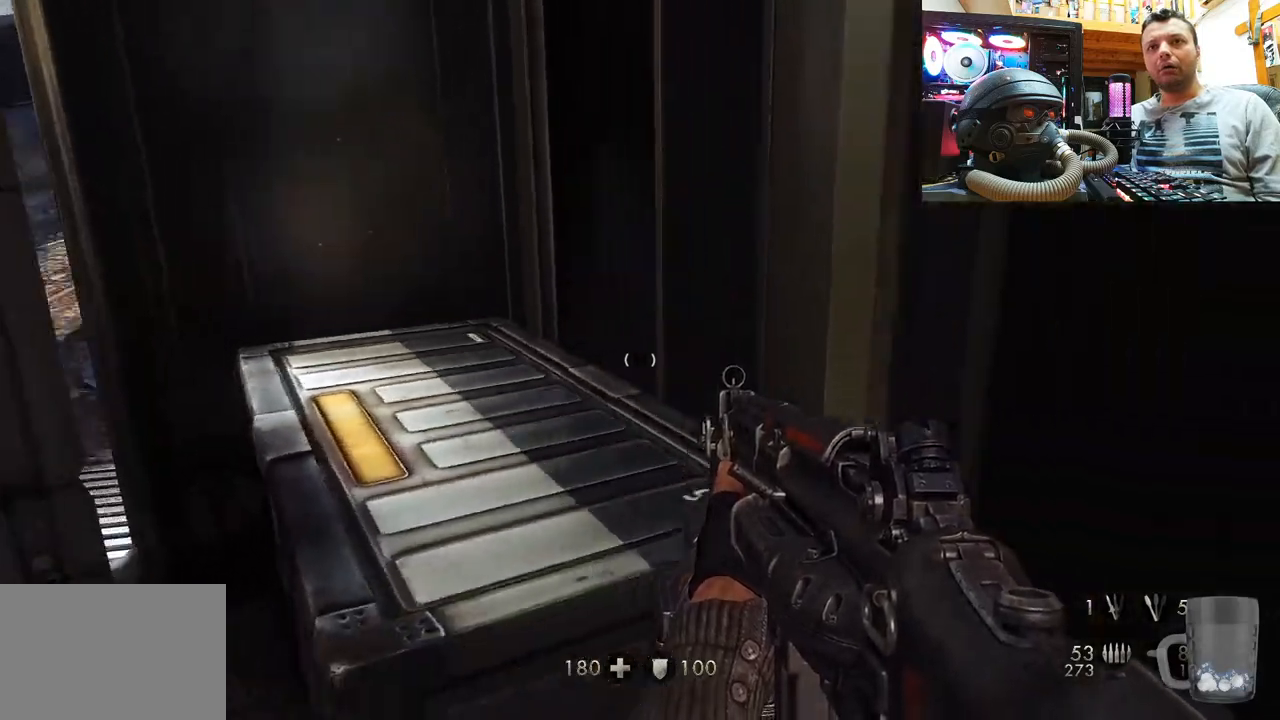
{"buttons": ["CROSS"], "left_stick": "center", "right_stick": "center", "events": [[33, "right_stick", "left"], [133, "left_stick", "right"], [233, "left_stick", "center"], [233, "right_stick", "center"], [300, "CROSS", "down"]]}
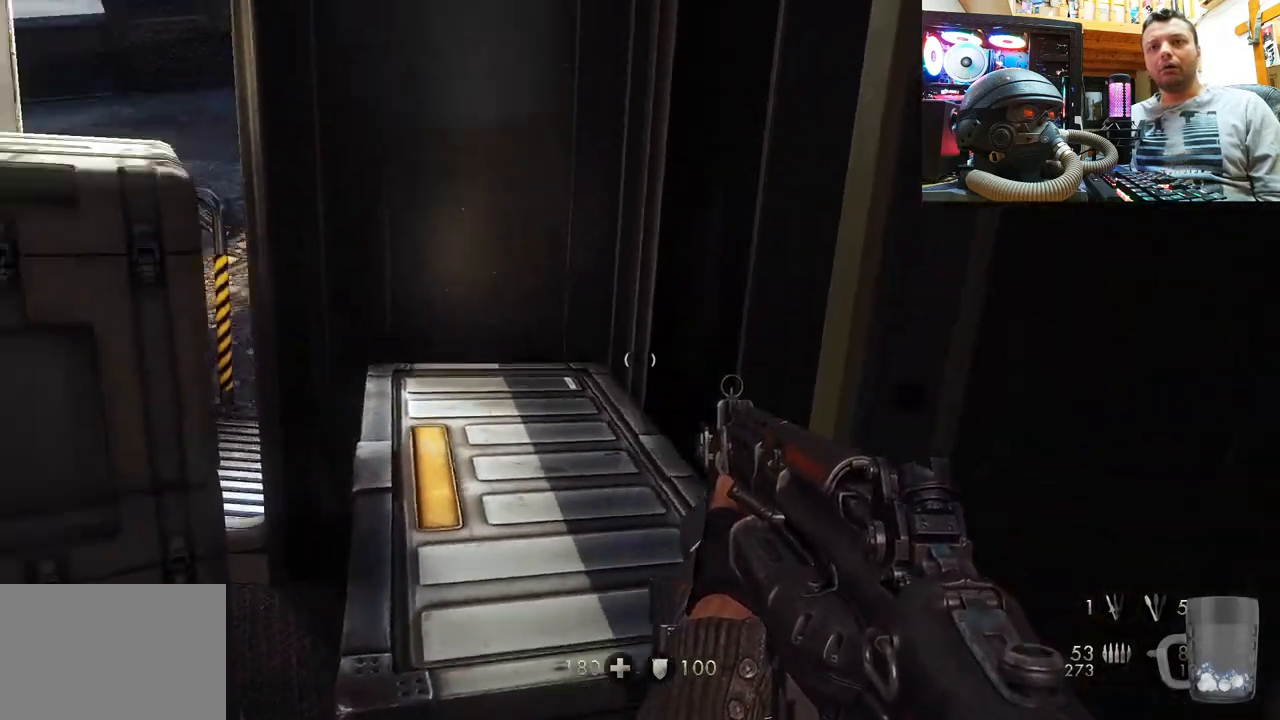
{"buttons": [], "left_stick": "down-right", "right_stick": "down-left", "events": [[17, "CROSS", "up"], [83, "left_stick", "down-left"], [150, "right_stick", "down-left"], [483, "left_stick", "down-right"]]}
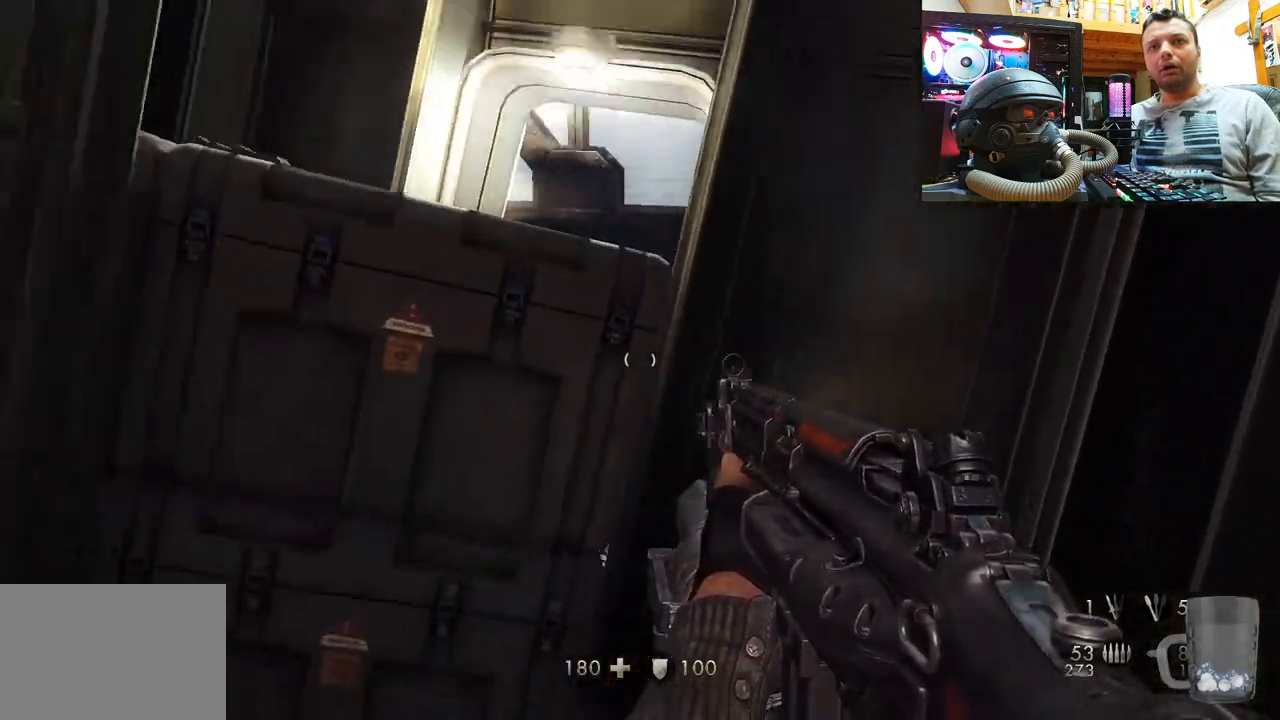
{"buttons": [], "left_stick": "center", "right_stick": "left", "events": [[100, "left_stick", "center"], [250, "right_stick", "up"], [417, "right_stick", "left"]]}
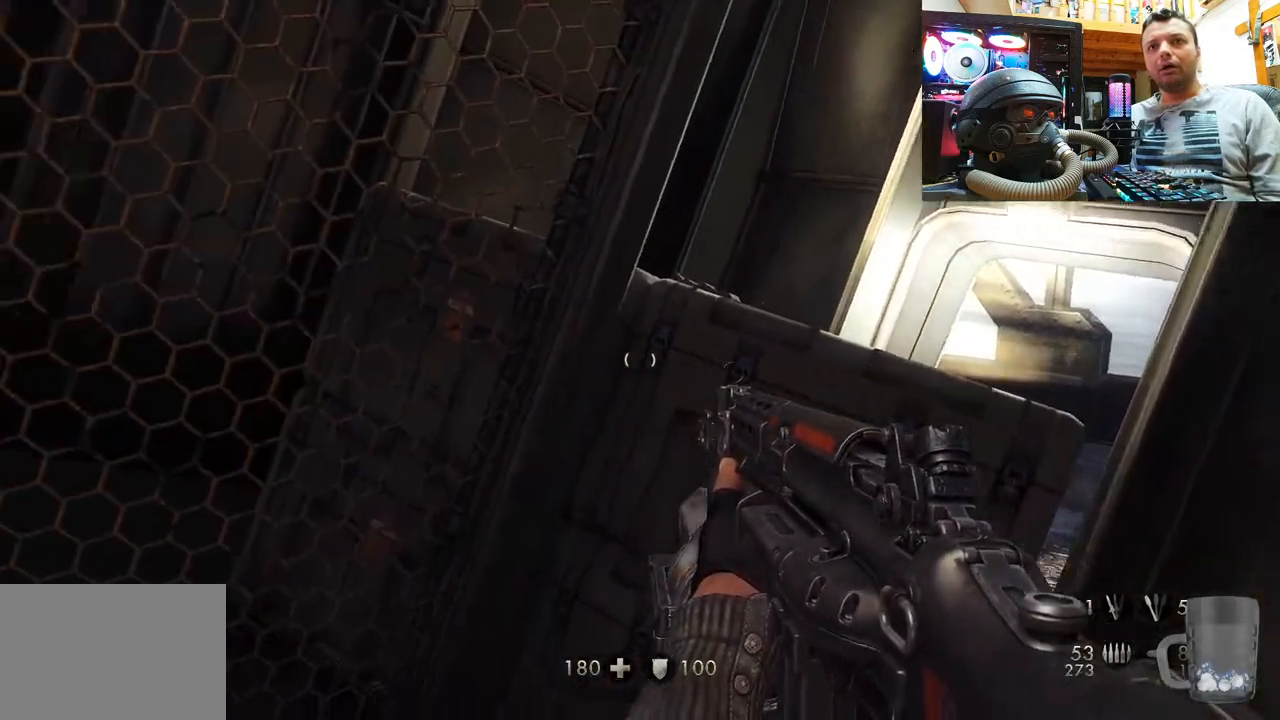
{"buttons": [], "left_stick": "up-right", "right_stick": "down-left", "events": [[167, "left_stick", "down-right"], [333, "left_stick", "right"], [433, "left_stick", "up-right"], [467, "right_stick", "down-left"]]}
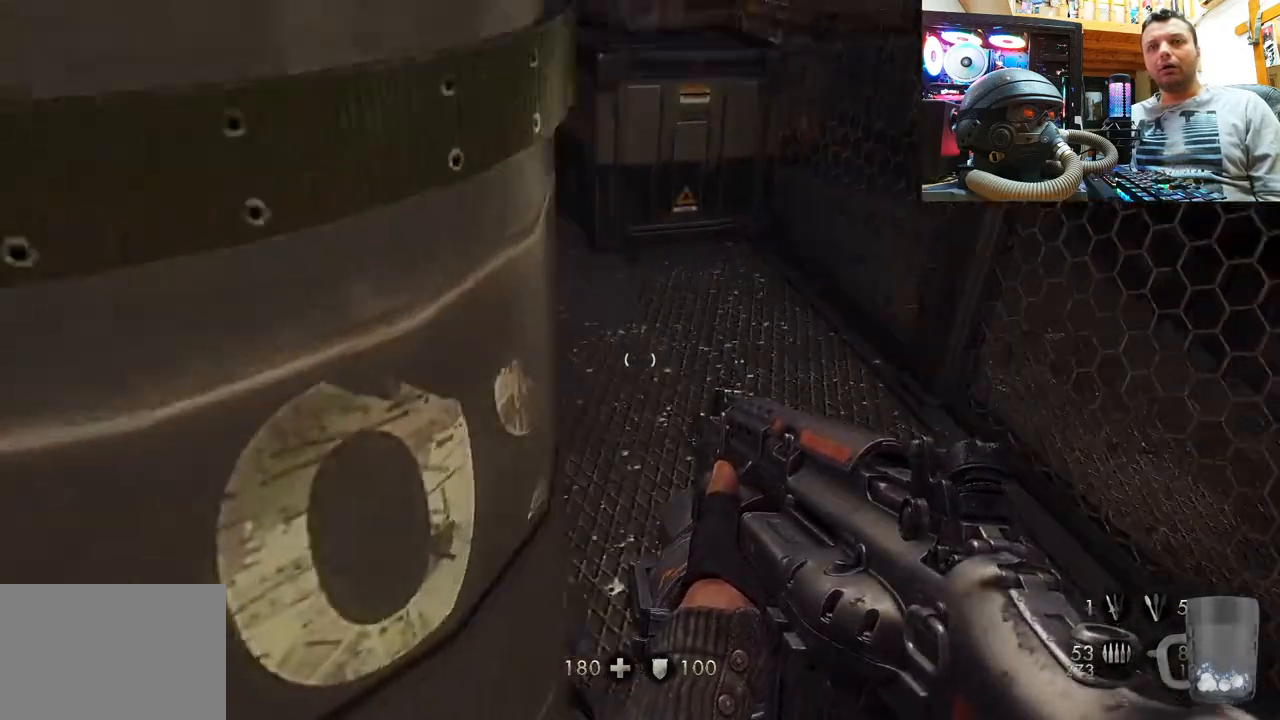
{"buttons": [], "left_stick": "up", "right_stick": "down-left", "events": [[267, "right_stick", "up-left"], [350, "right_stick", "center"], [400, "left_stick", "center"], [433, "right_stick", "down"], [483, "left_stick", "up"], [500, "right_stick", "down-left"]]}
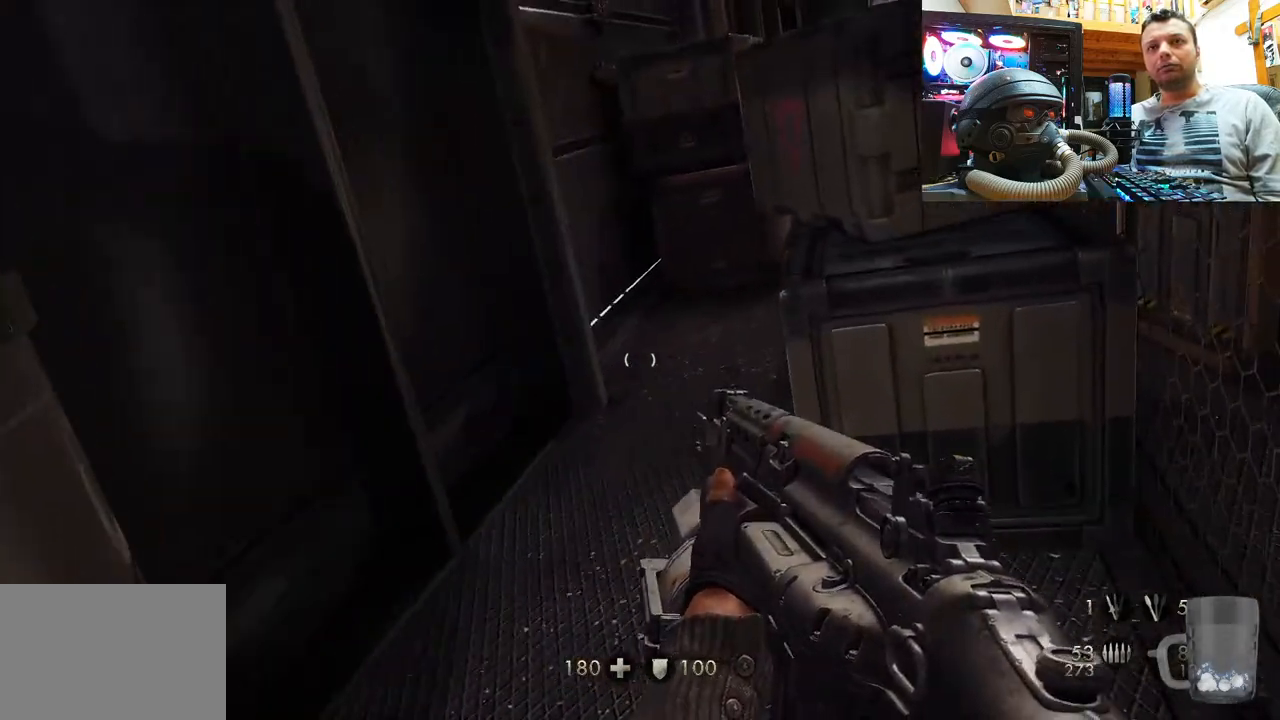
{"buttons": [], "left_stick": "up-left", "right_stick": "center", "events": [[150, "left_stick", "up-left"], [150, "right_stick", "center"], [200, "right_stick", "right"], [483, "right_stick", "center"]]}
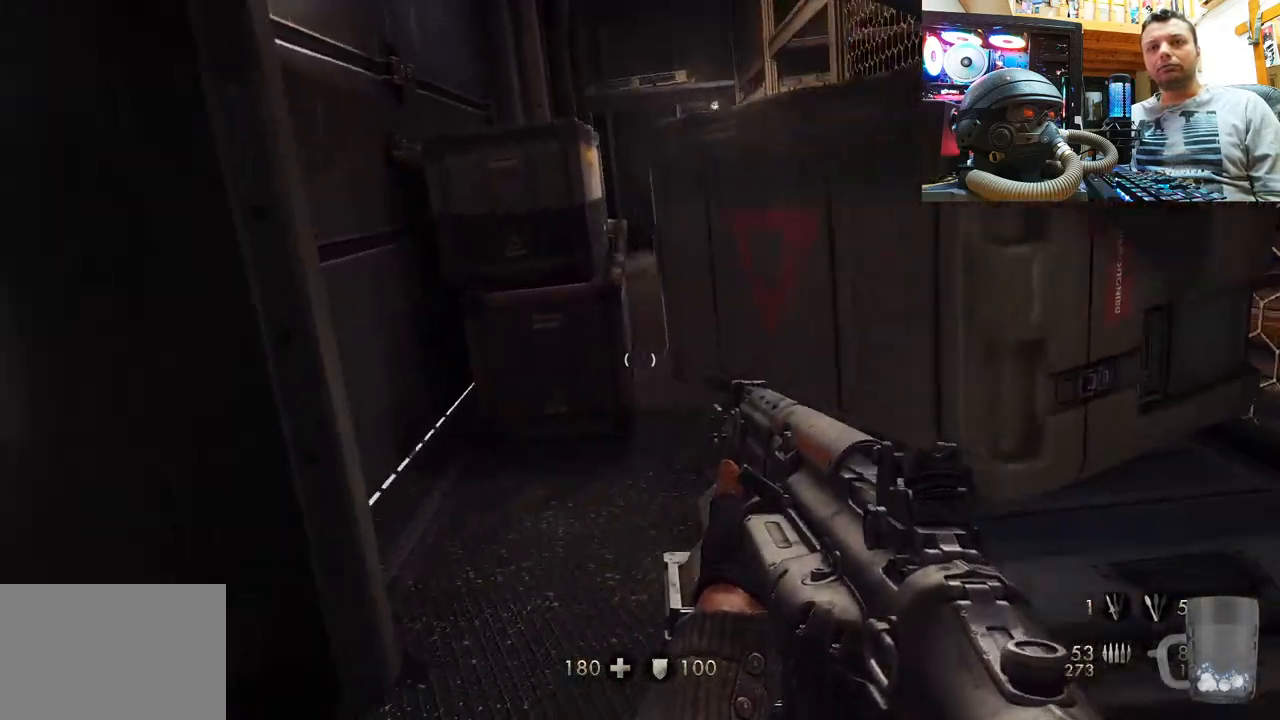
{"buttons": [], "left_stick": "up-right", "right_stick": "center", "events": [[83, "left_stick", "up"], [217, "right_stick", "left"], [350, "right_stick", "center"], [500, "left_stick", "up-right"]]}
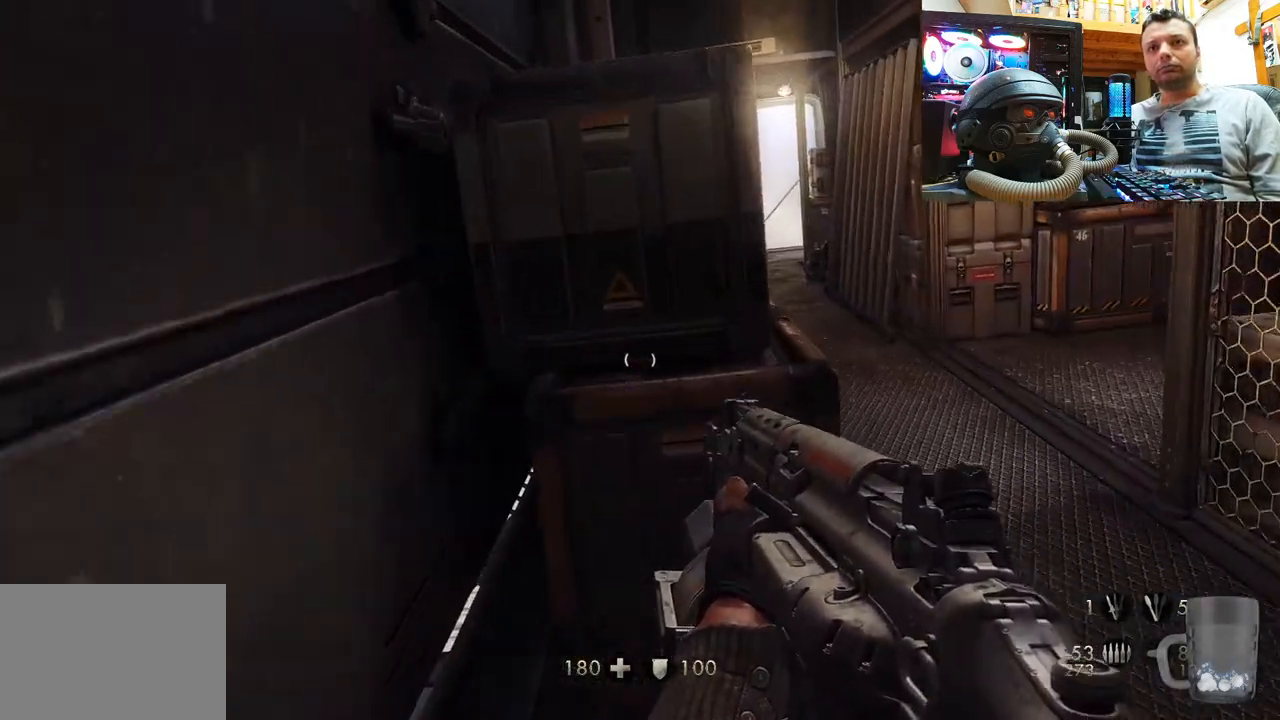
{"buttons": [], "left_stick": "up", "right_stick": "center", "events": [[17, "right_stick", "right"], [167, "right_stick", "up-left"], [433, "right_stick", "center"], [450, "left_stick", "up"]]}
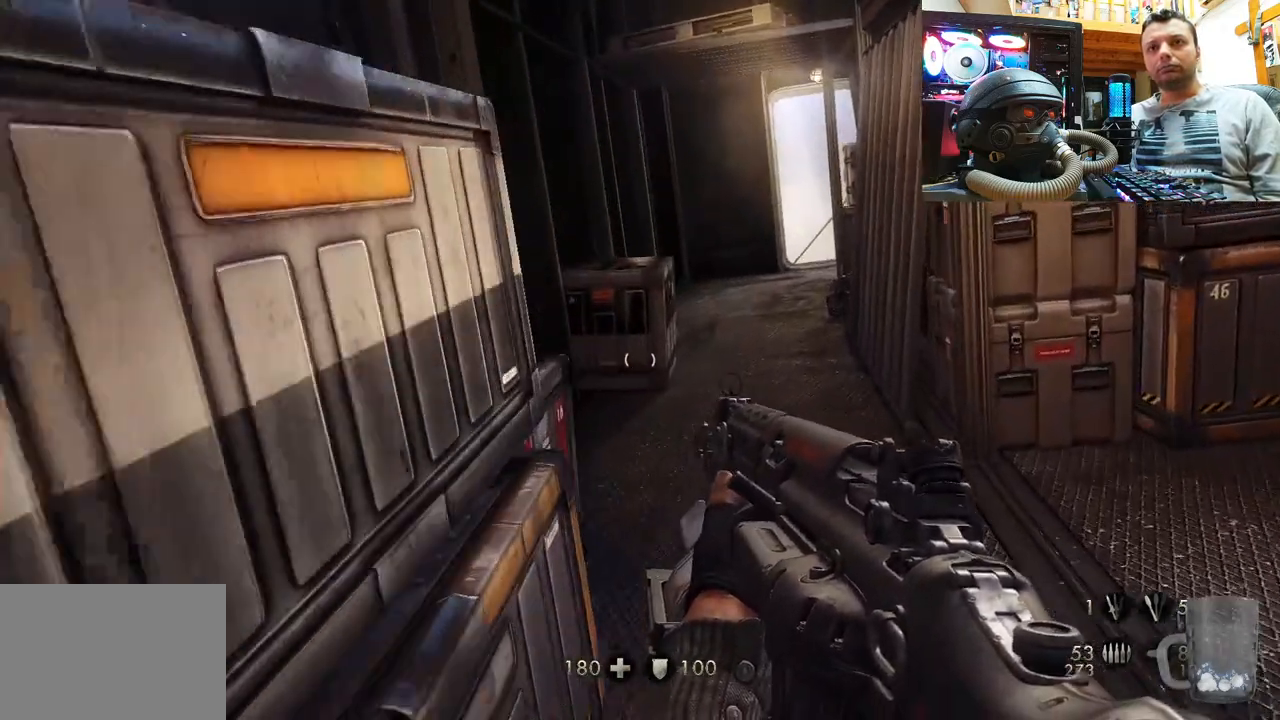
{"buttons": [], "left_stick": "down-right", "right_stick": "up-left", "events": [[83, "right_stick", "up-left"], [500, "left_stick", "down-right"]]}
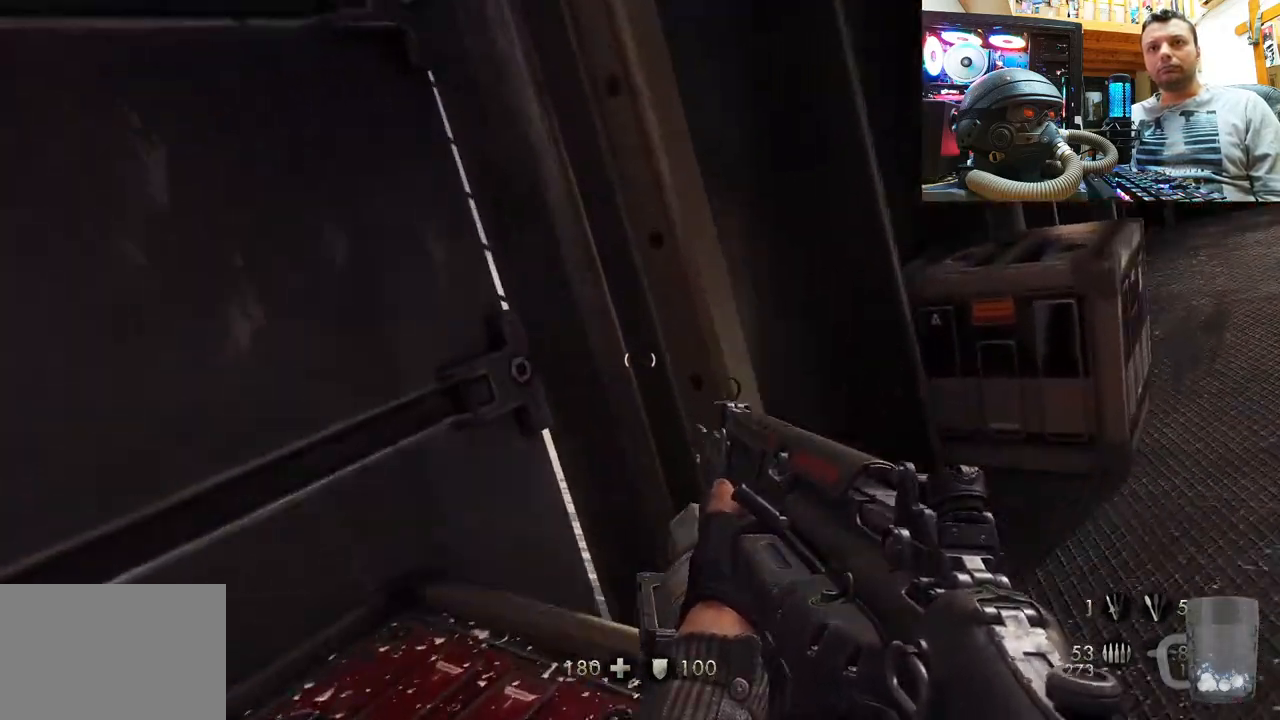
{"buttons": [], "left_stick": "center", "right_stick": "up", "events": [[283, "left_stick", "center"], [283, "right_stick", "up-right"], [400, "right_stick", "up"]]}
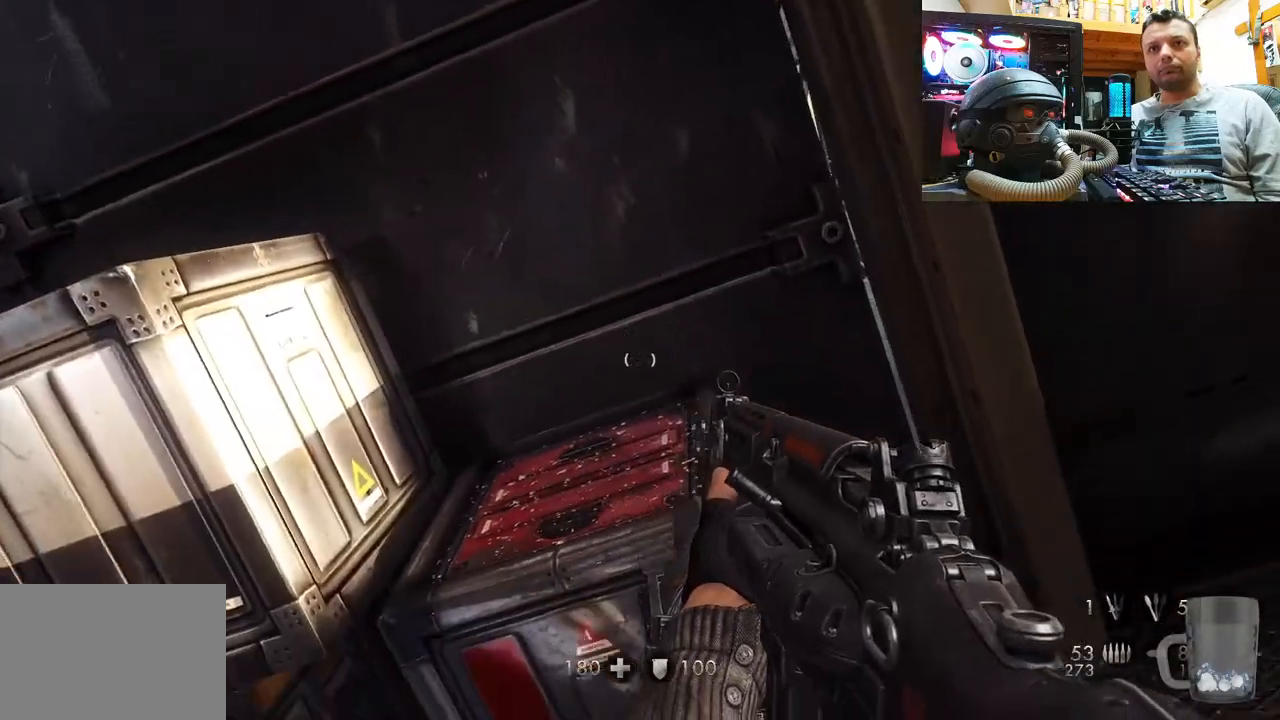
{"buttons": [], "left_stick": "up-right", "right_stick": "down-right", "events": [[100, "left_stick", "up"], [100, "right_stick", "right"], [150, "right_stick", "down-right"], [217, "left_stick", "up-right"]]}
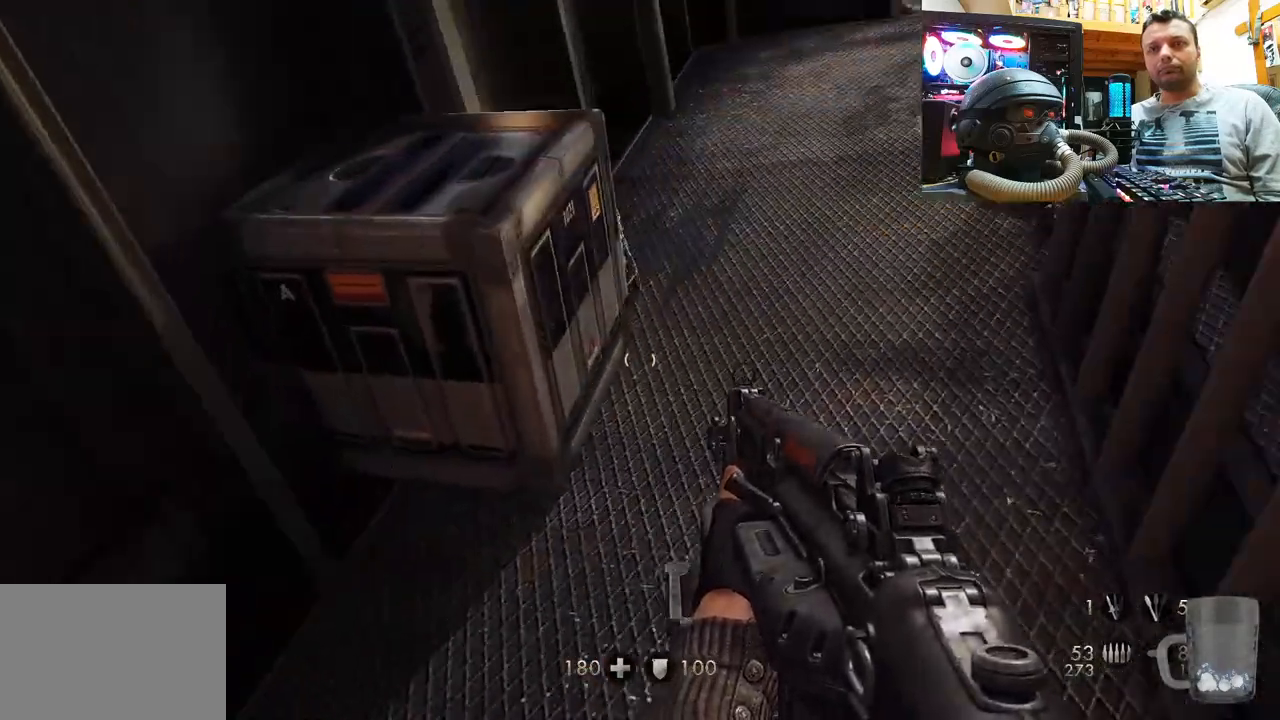
{"buttons": [], "left_stick": "up", "right_stick": "down-right", "events": [[50, "left_stick", "center"], [117, "right_stick", "left"], [317, "left_stick", "up"], [350, "right_stick", "down-right"]]}
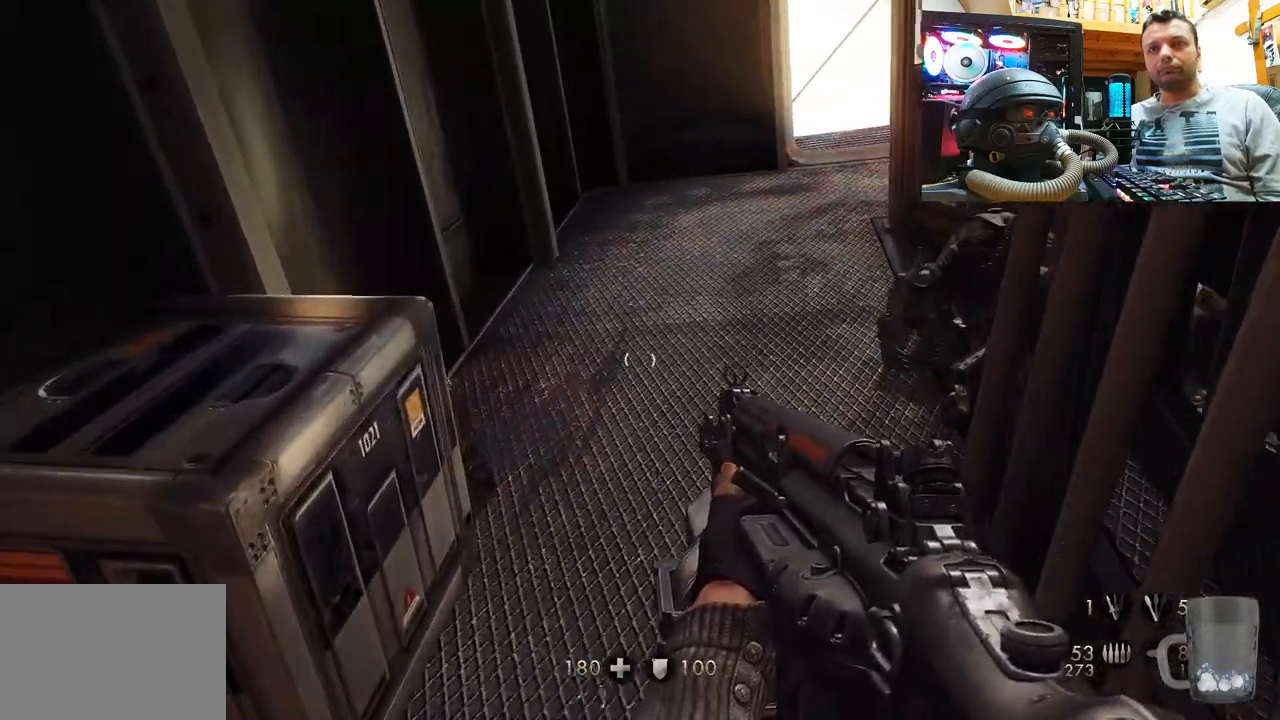
{"buttons": [], "left_stick": "up", "right_stick": "up-right", "events": [[267, "right_stick", "right"], [500, "right_stick", "up-right"]]}
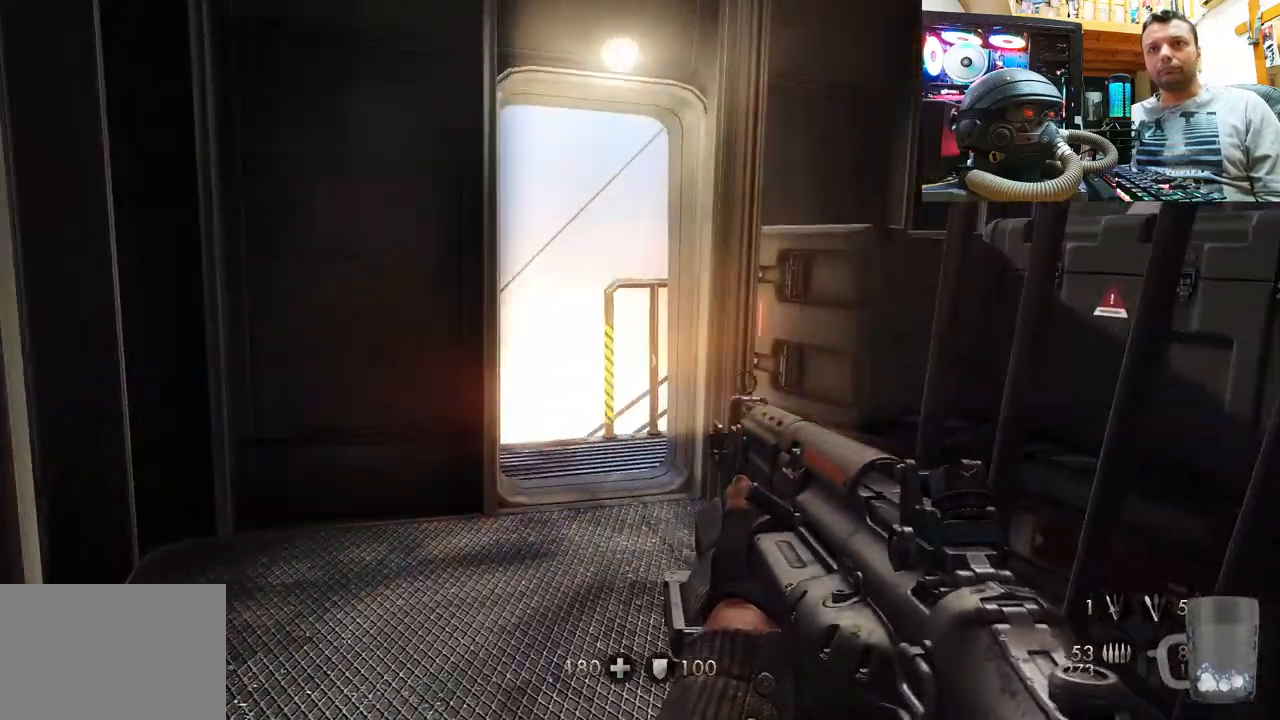
{"buttons": [], "left_stick": "center", "right_stick": "up-right", "events": [[300, "right_stick", "center"], [417, "left_stick", "center"], [467, "right_stick", "up-right"]]}
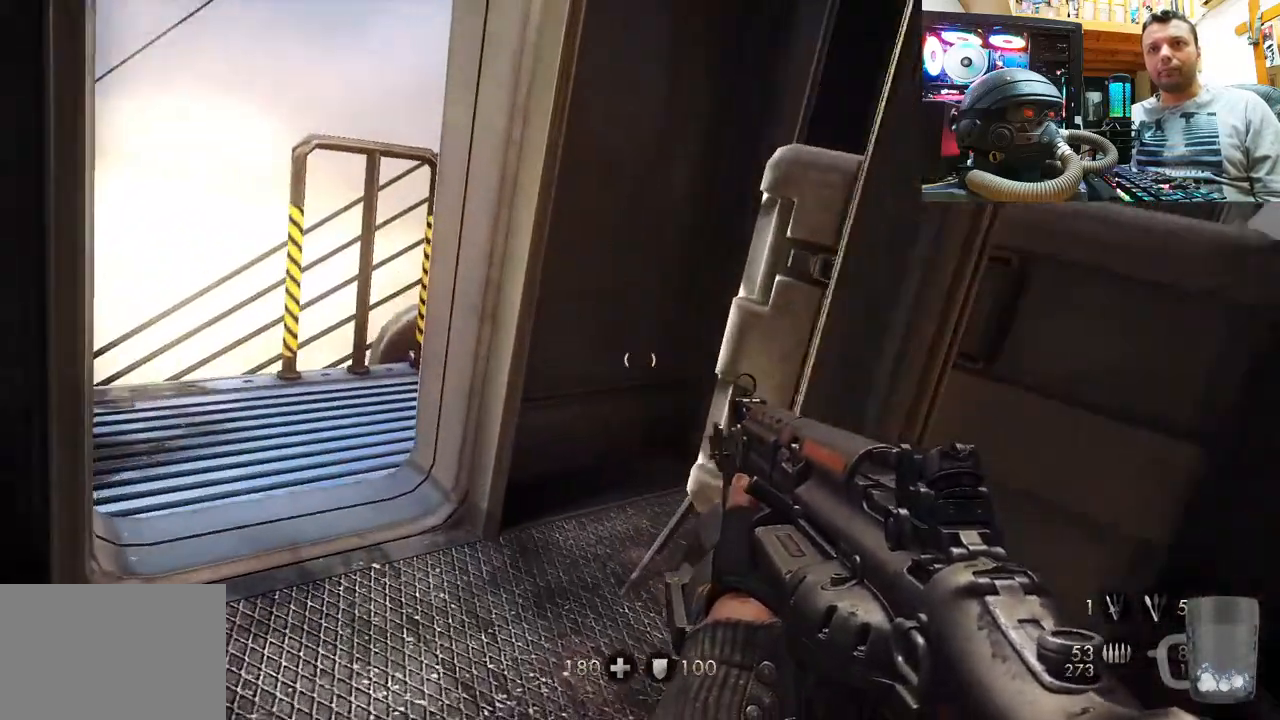
{"buttons": [], "left_stick": "up", "right_stick": "up-right", "events": [[150, "left_stick", "up-left"], [200, "right_stick", "up-left"], [317, "right_stick", "up-right"], [350, "left_stick", "up"]]}